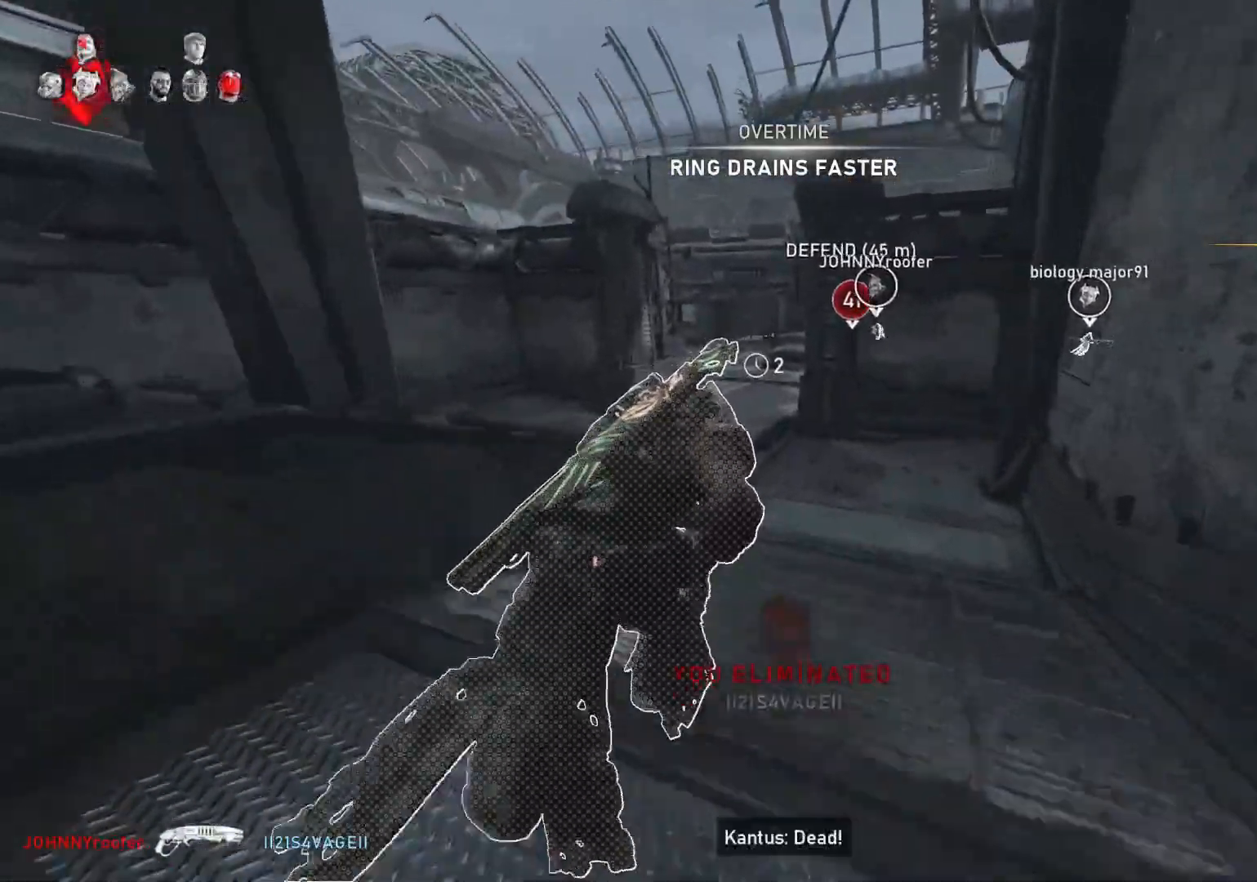
Gameplay with a controller (Xbox layout); each line is a JSON object with the inputs held at the frame after it. "events" lists button and stick changes between this image and that frame as [ms after this image, input, new state], when the widget could be followed in between.
{"buttons": ["A", "L1"], "left_stick": "center", "right_stick": "center", "events": [[67, "A", "up"], [250, "A", "down"]]}
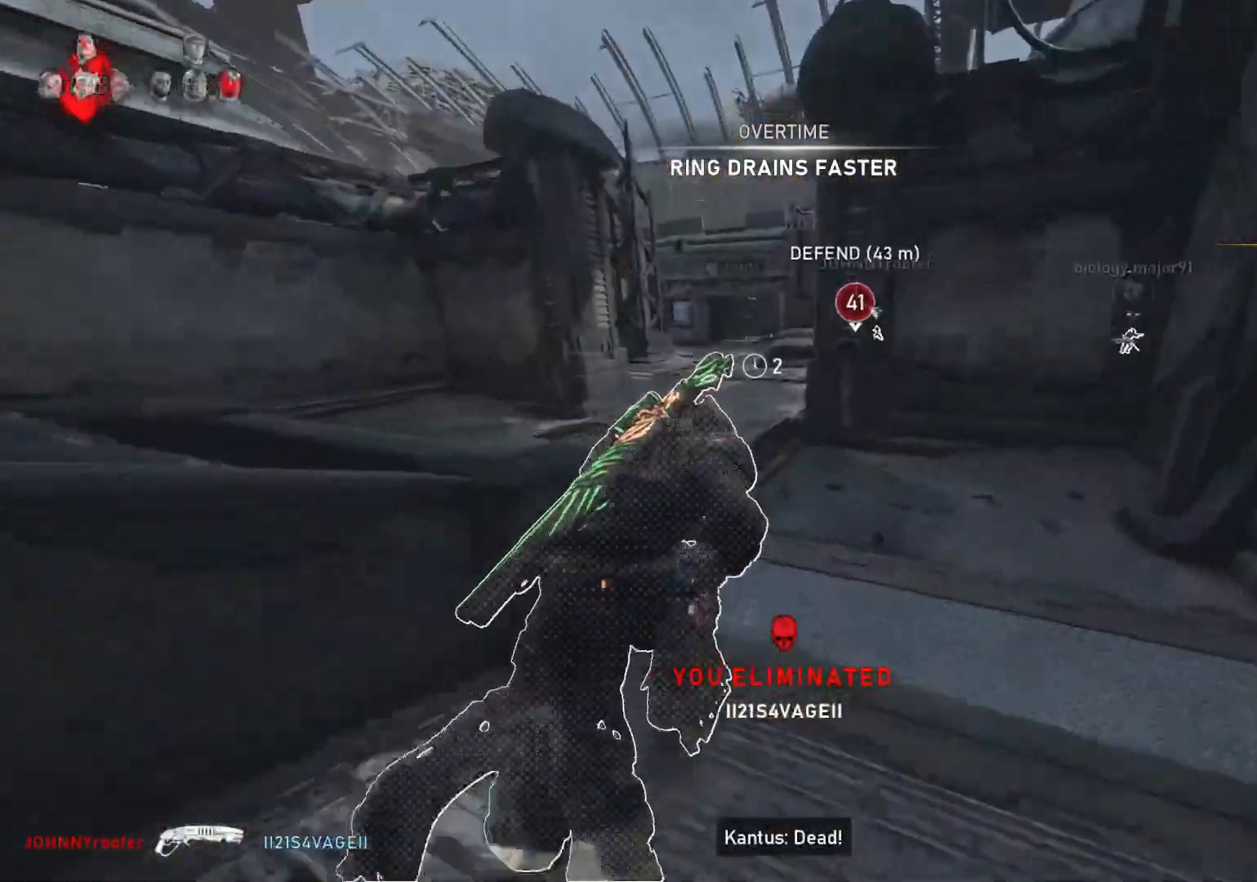
{"buttons": ["A", "L1"], "left_stick": "center", "right_stick": "center", "events": []}
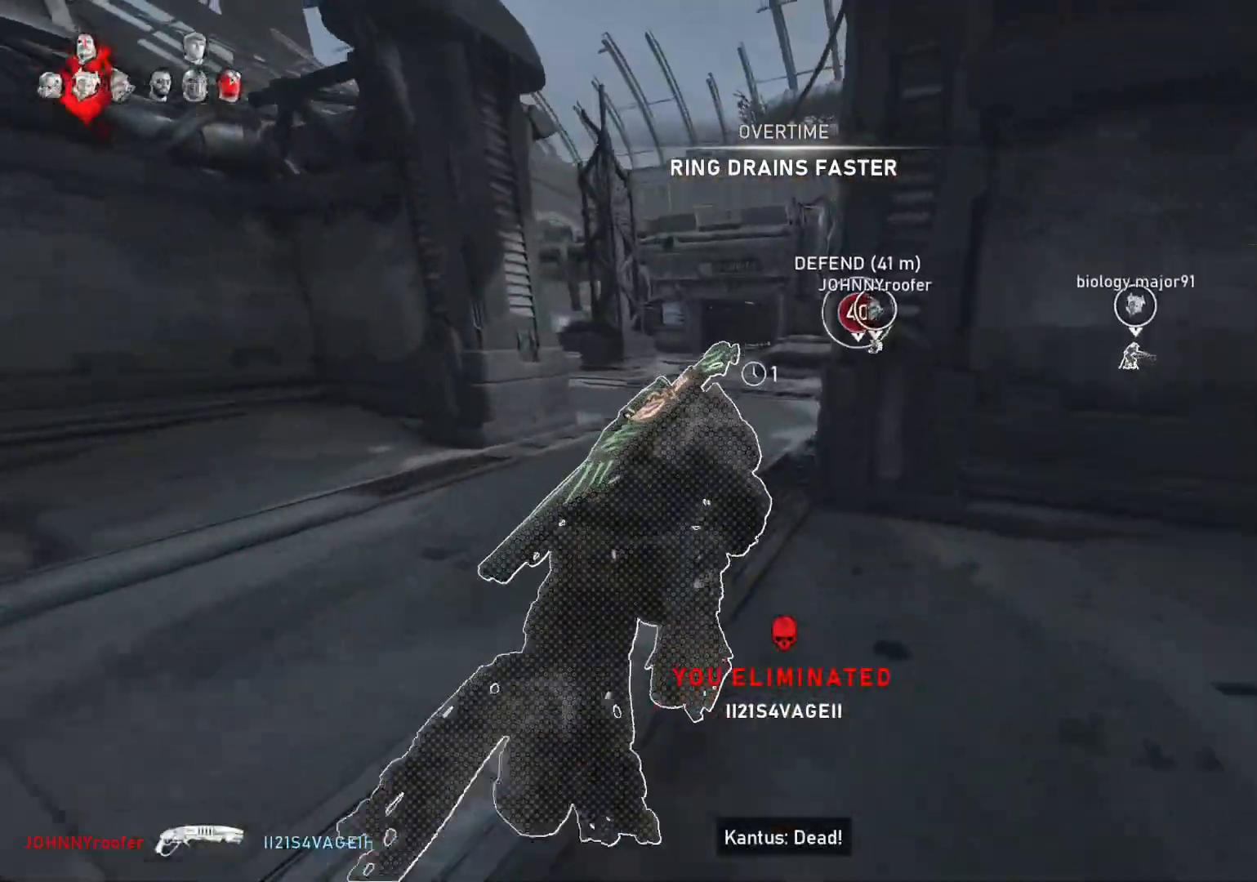
{"buttons": ["A", "L1"], "left_stick": "right", "right_stick": "center", "events": [[67, "left_stick", "right"], [200, "left_stick", "center"], [267, "left_stick", "right"]]}
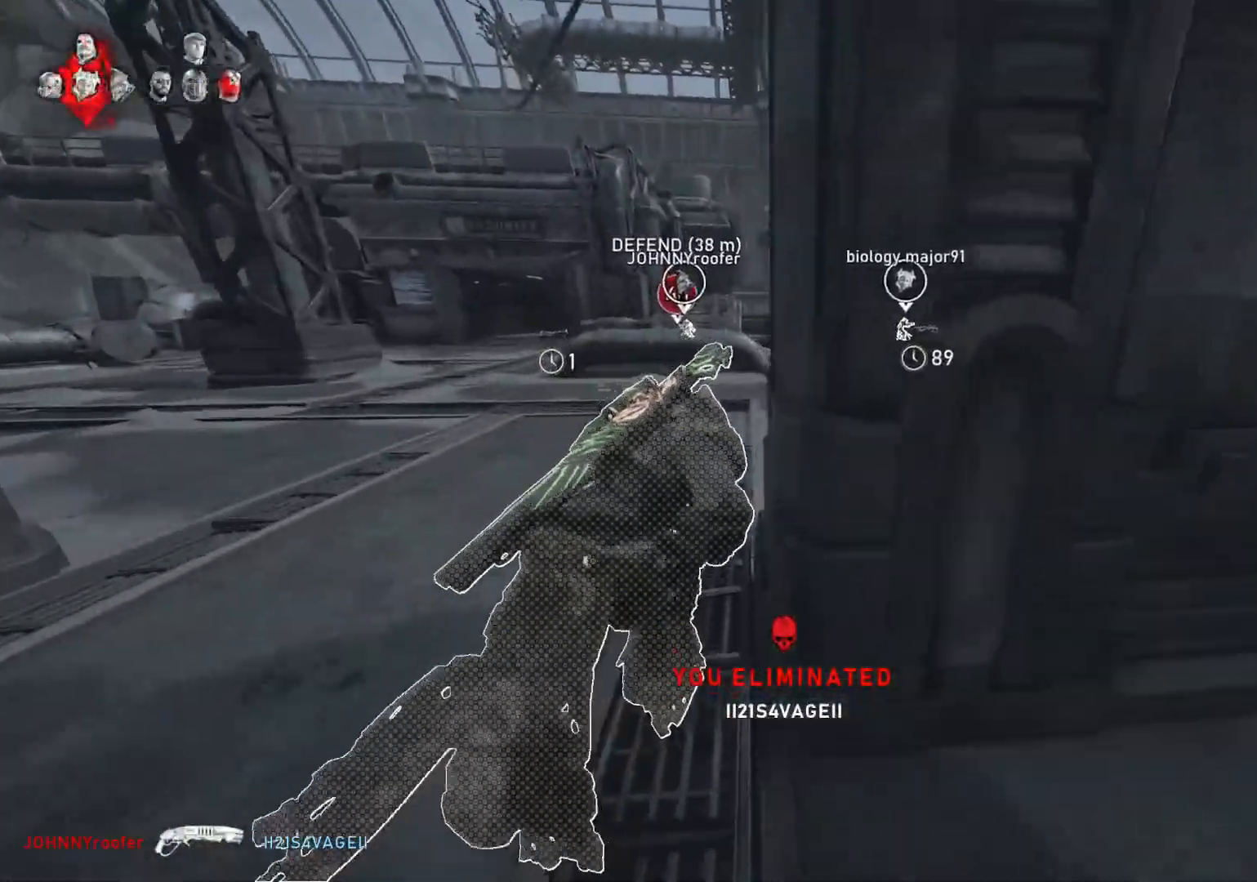
{"buttons": ["A", "L1"], "left_stick": "center", "right_stick": "center", "events": [[300, "left_stick", "center"]]}
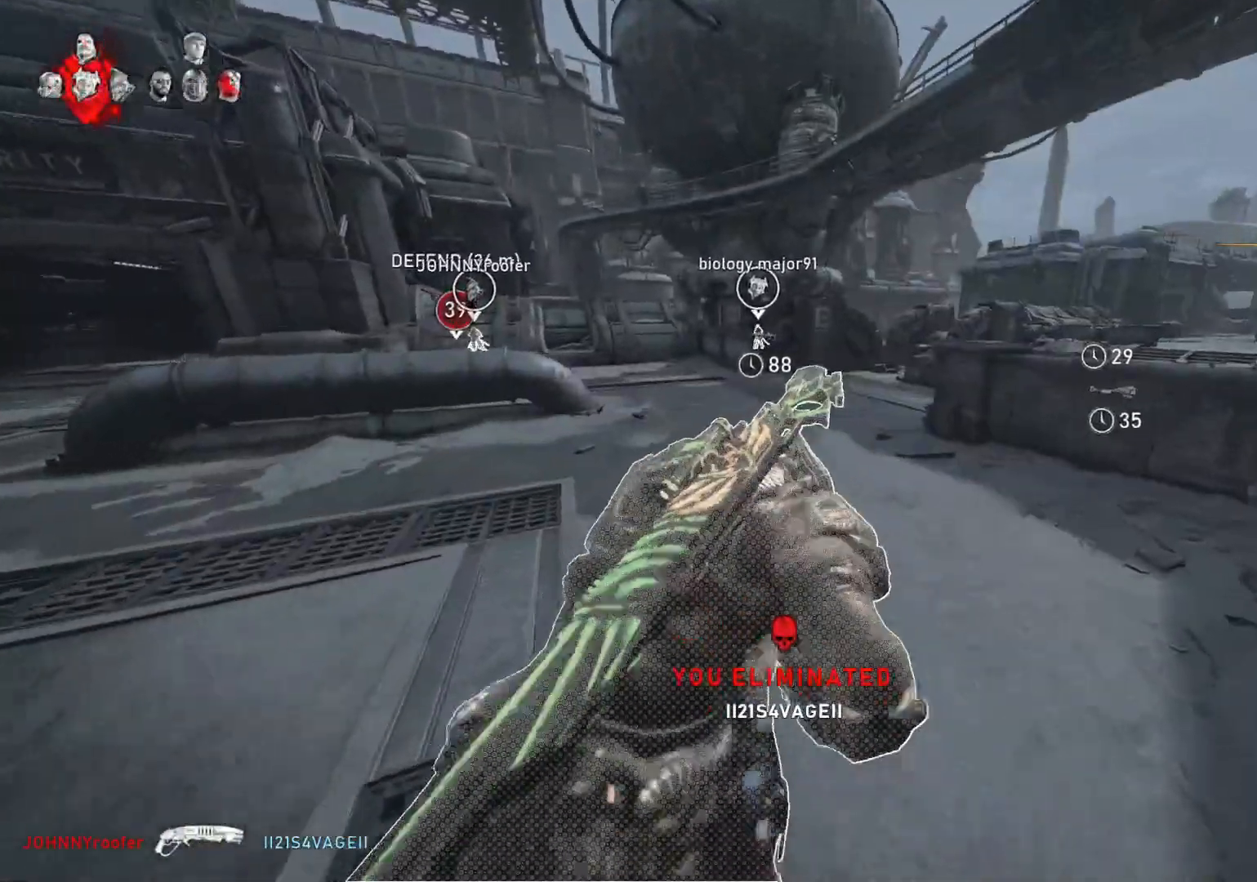
{"buttons": ["A", "L1"], "left_stick": "up-left", "right_stick": "center", "events": [[200, "left_stick", "up-left"]]}
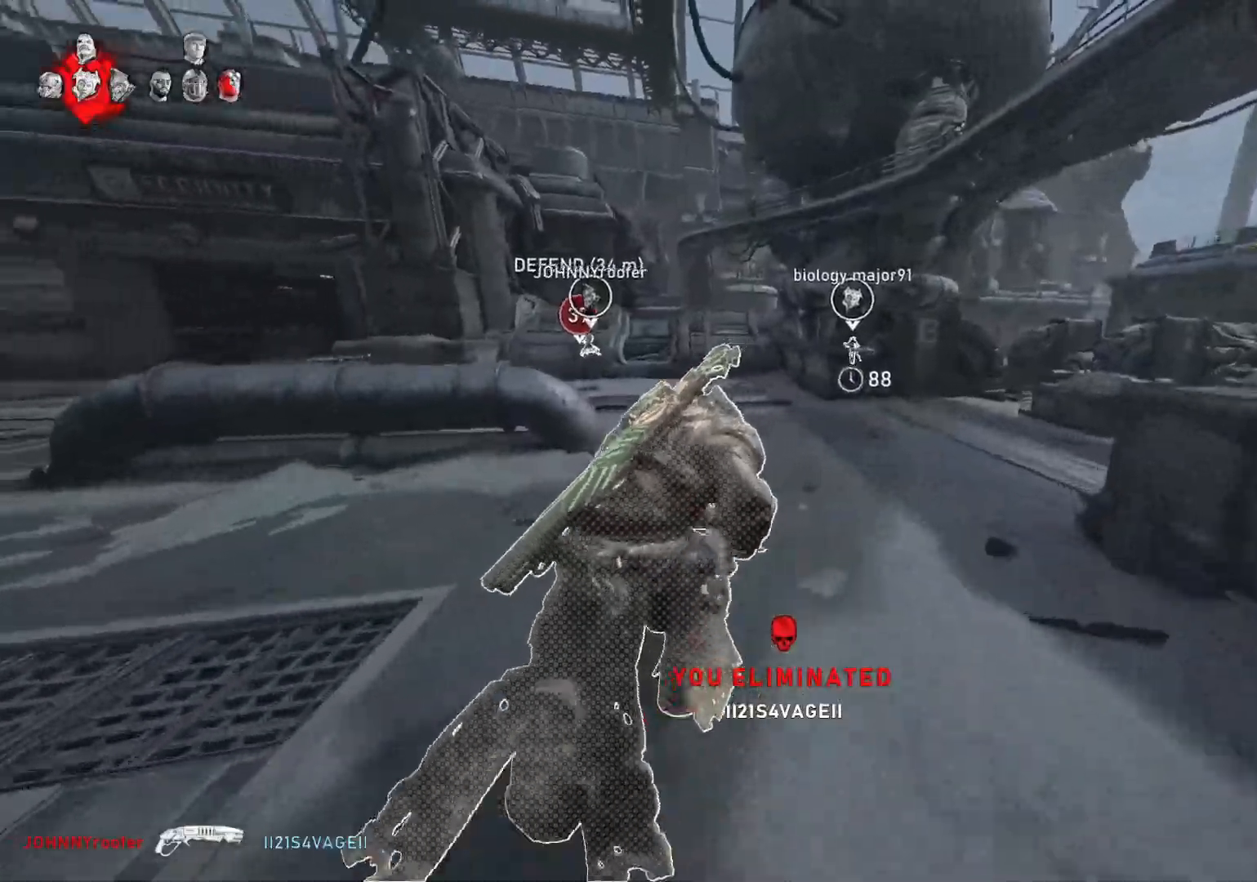
{"buttons": ["L1"], "left_stick": "up-right", "right_stick": "center", "events": [[67, "left_stick", "up-right"], [133, "A", "up"]]}
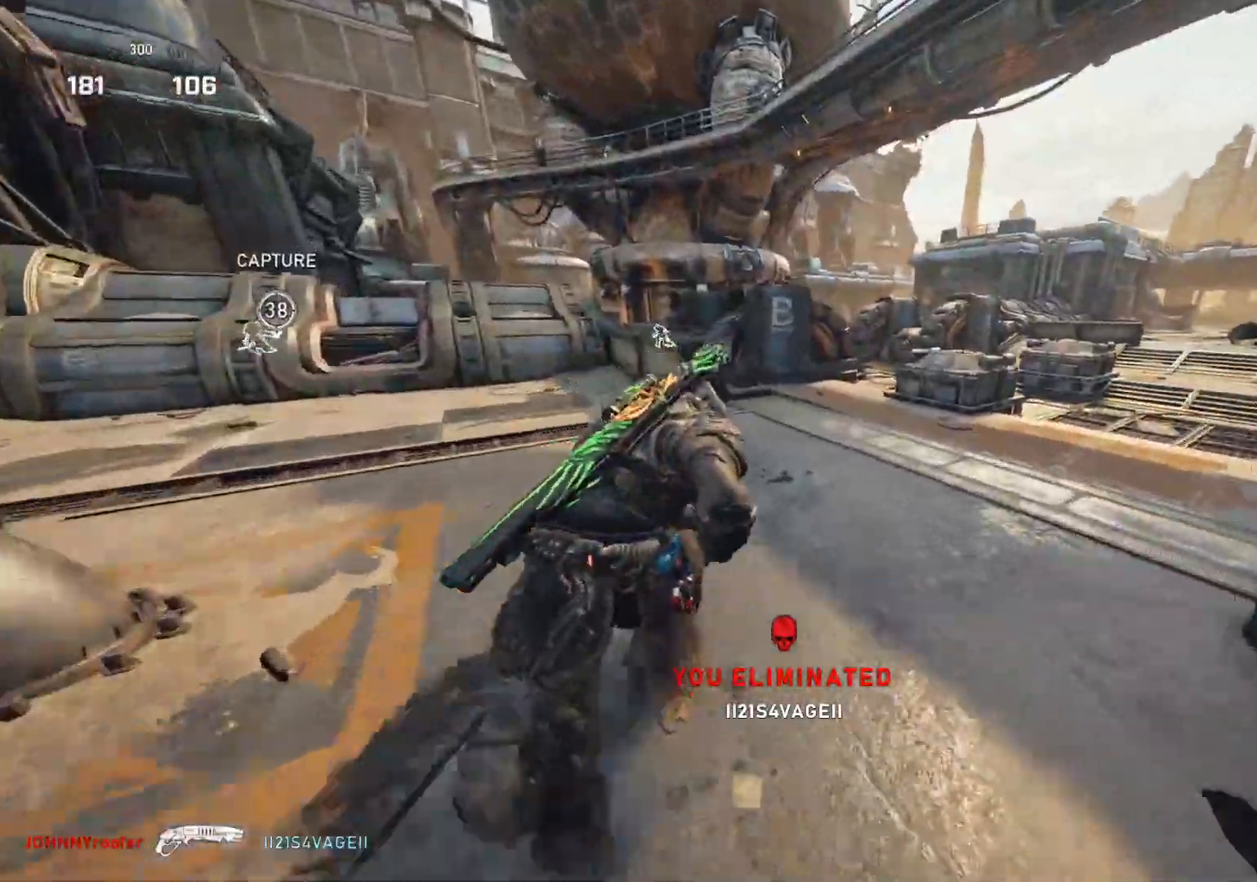
{"buttons": ["L1"], "left_stick": "up", "right_stick": "down", "events": [[417, "right_stick", "down"], [433, "left_stick", "up"]]}
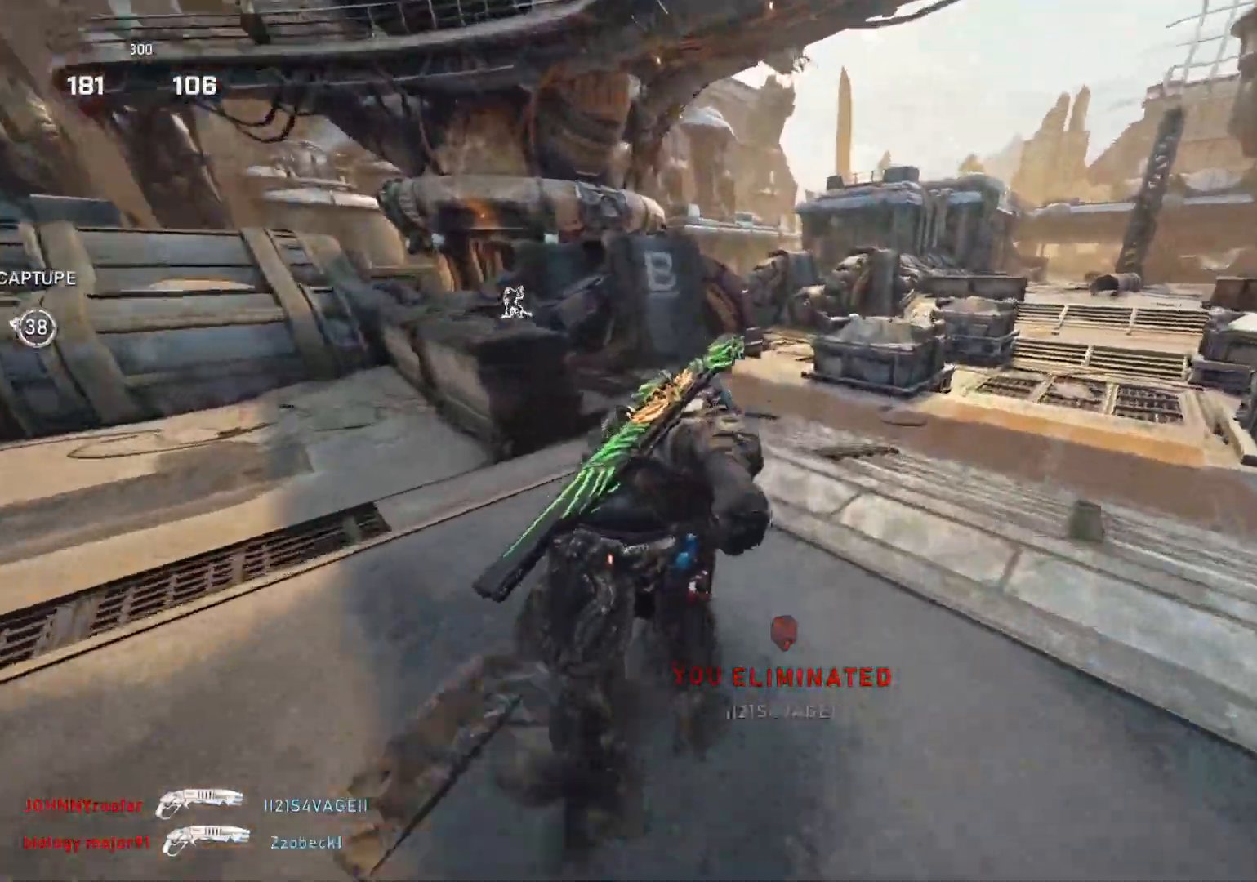
{"buttons": ["L1"], "left_stick": "up", "right_stick": "center", "events": [[33, "right_stick", "center"]]}
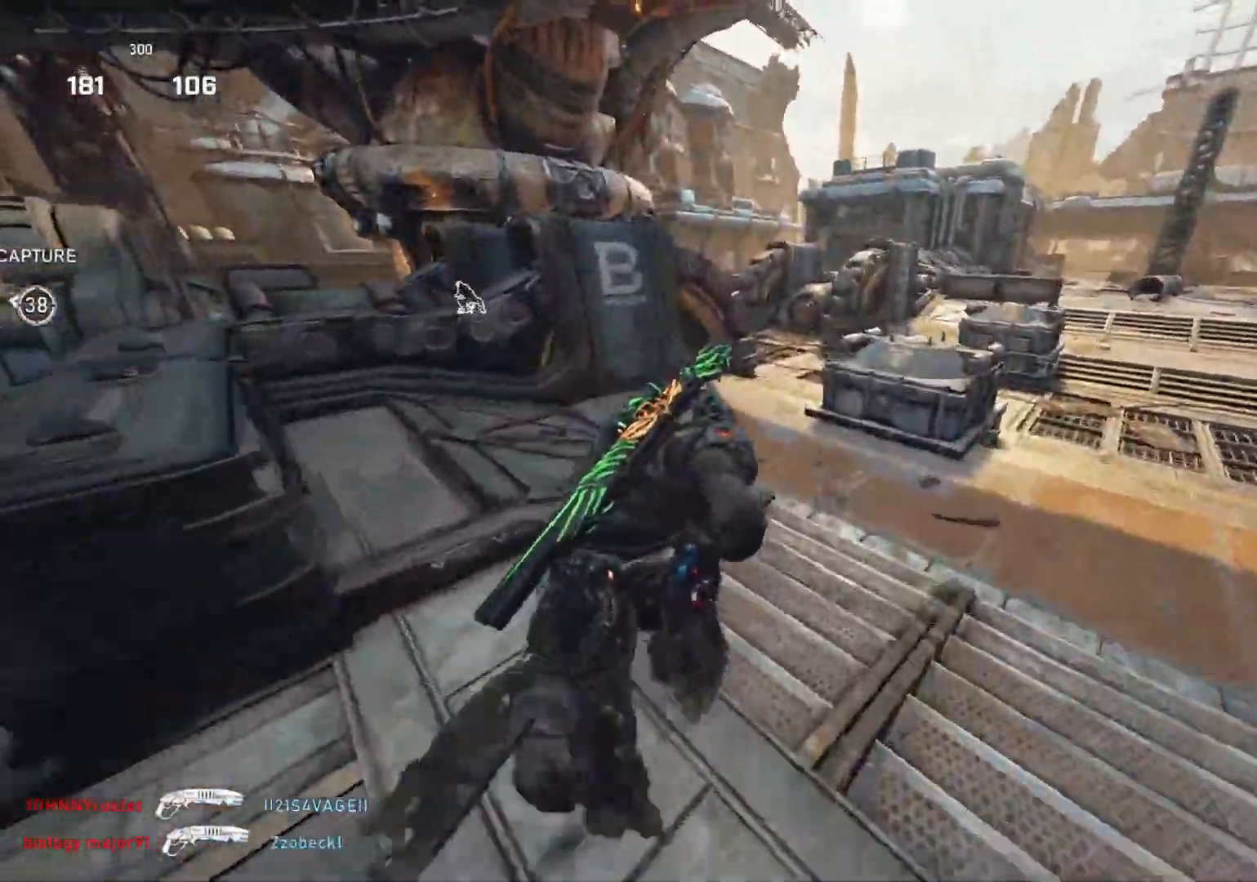
{"buttons": [], "left_stick": "up-left", "right_stick": "right", "events": [[200, "L1", "up"], [217, "right_stick", "right"], [283, "left_stick", "up-left"]]}
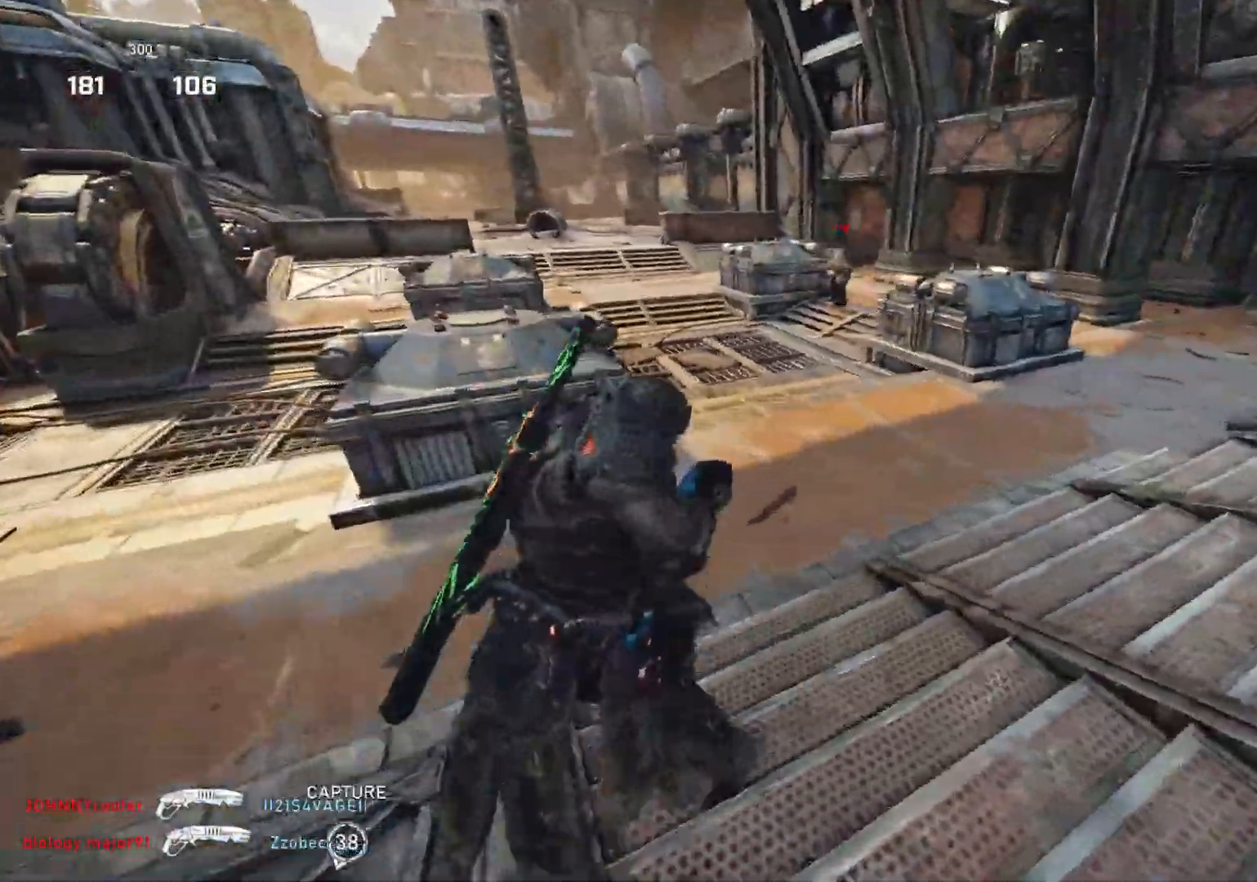
{"buttons": [], "left_stick": "up-left", "right_stick": "left", "events": [[67, "right_stick", "center"], [367, "L1", "down"], [400, "right_stick", "left"], [417, "L1", "up"]]}
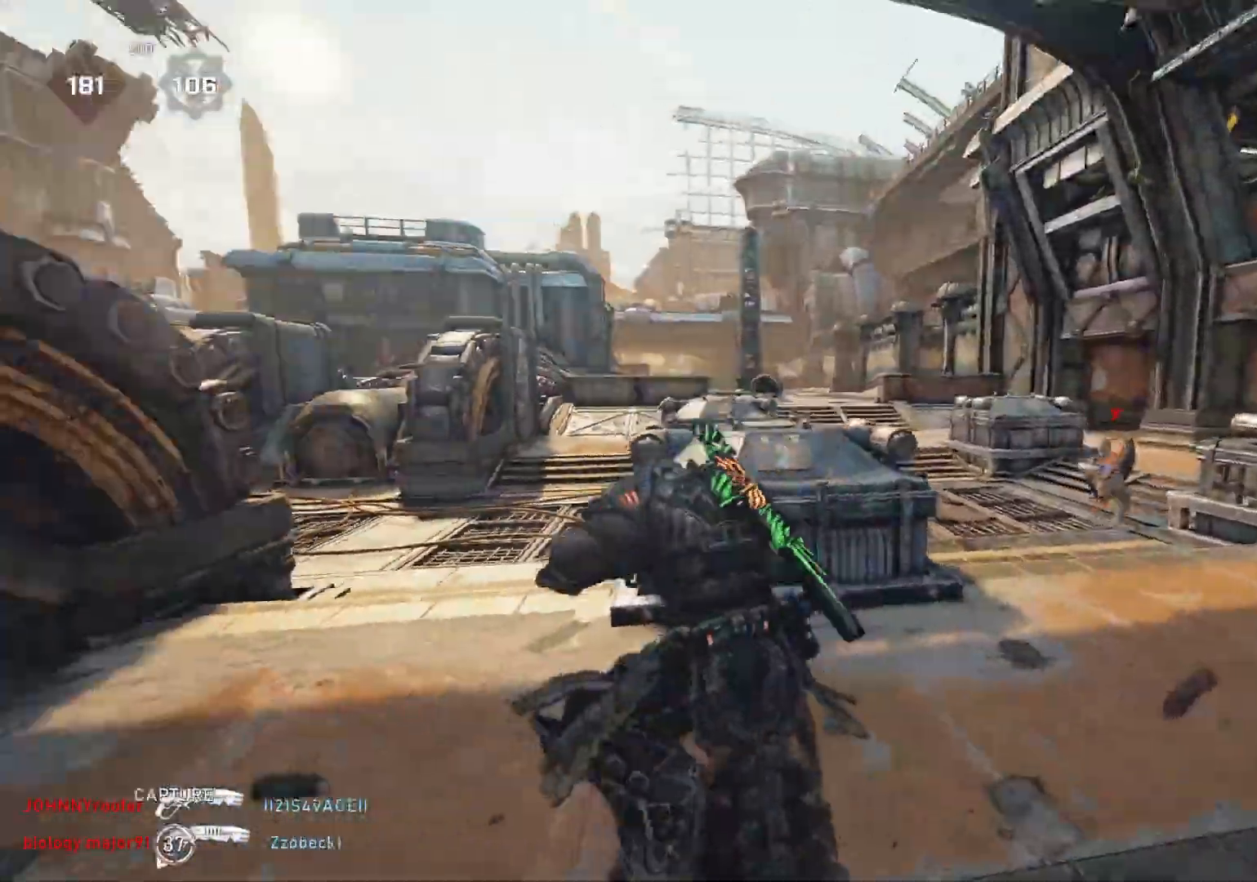
{"buttons": ["L1"], "left_stick": "up", "right_stick": "down", "events": [[150, "L1", "down"], [250, "left_stick", "up"], [467, "right_stick", "down"]]}
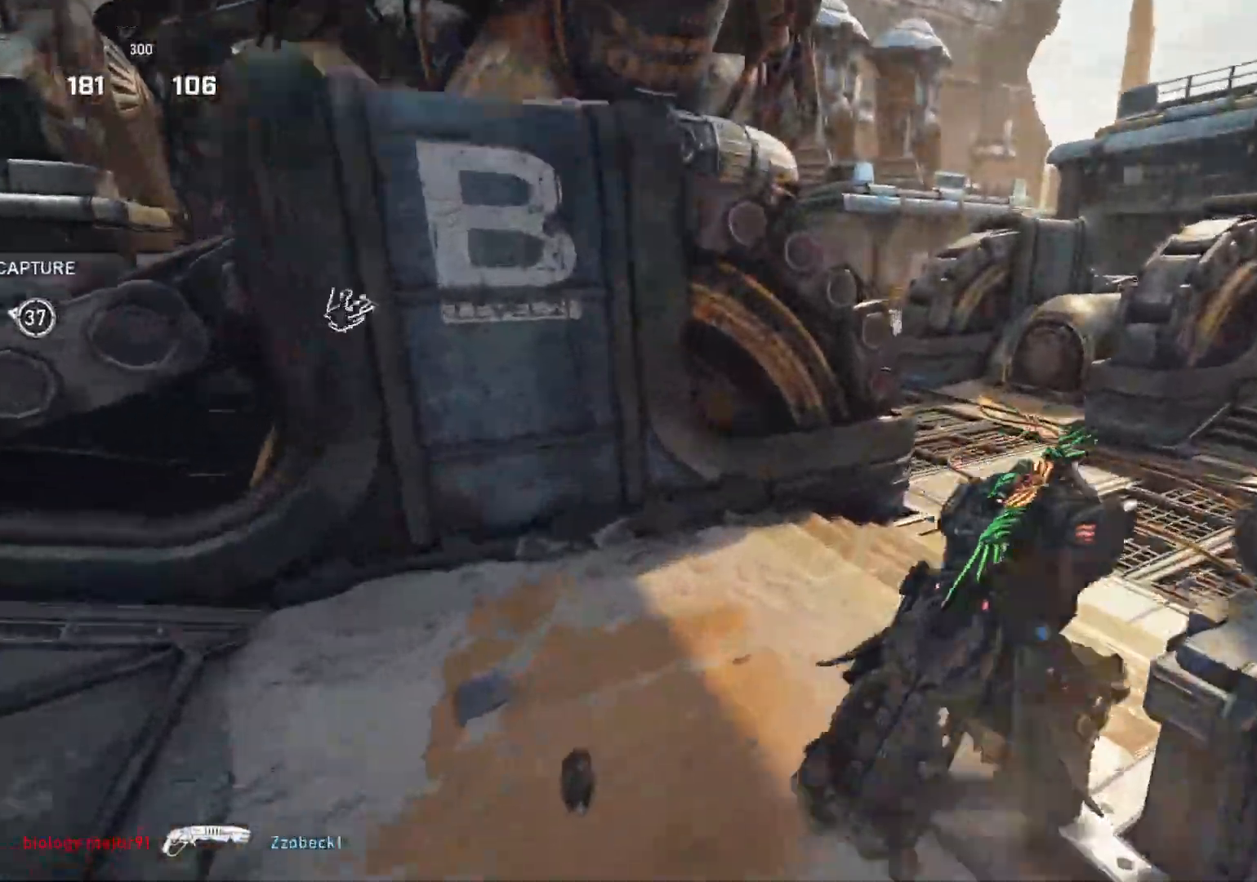
{"buttons": ["A", "L1"], "left_stick": "center", "right_stick": "center", "events": [[83, "right_stick", "center"], [133, "A", "down"], [167, "left_stick", "up-right"], [350, "left_stick", "center"]]}
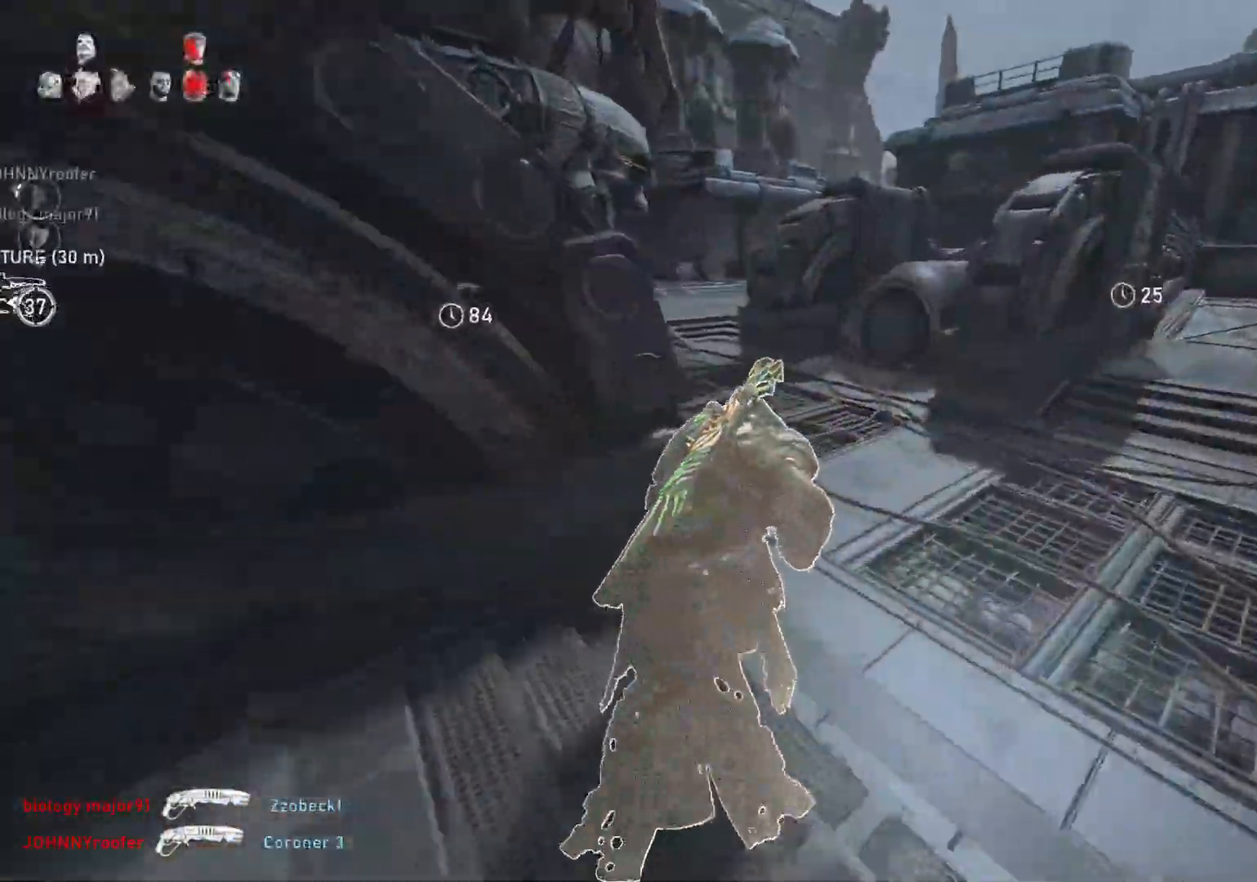
{"buttons": ["L1"], "left_stick": "left", "right_stick": "center", "events": [[133, "left_stick", "left"], [200, "A", "up"]]}
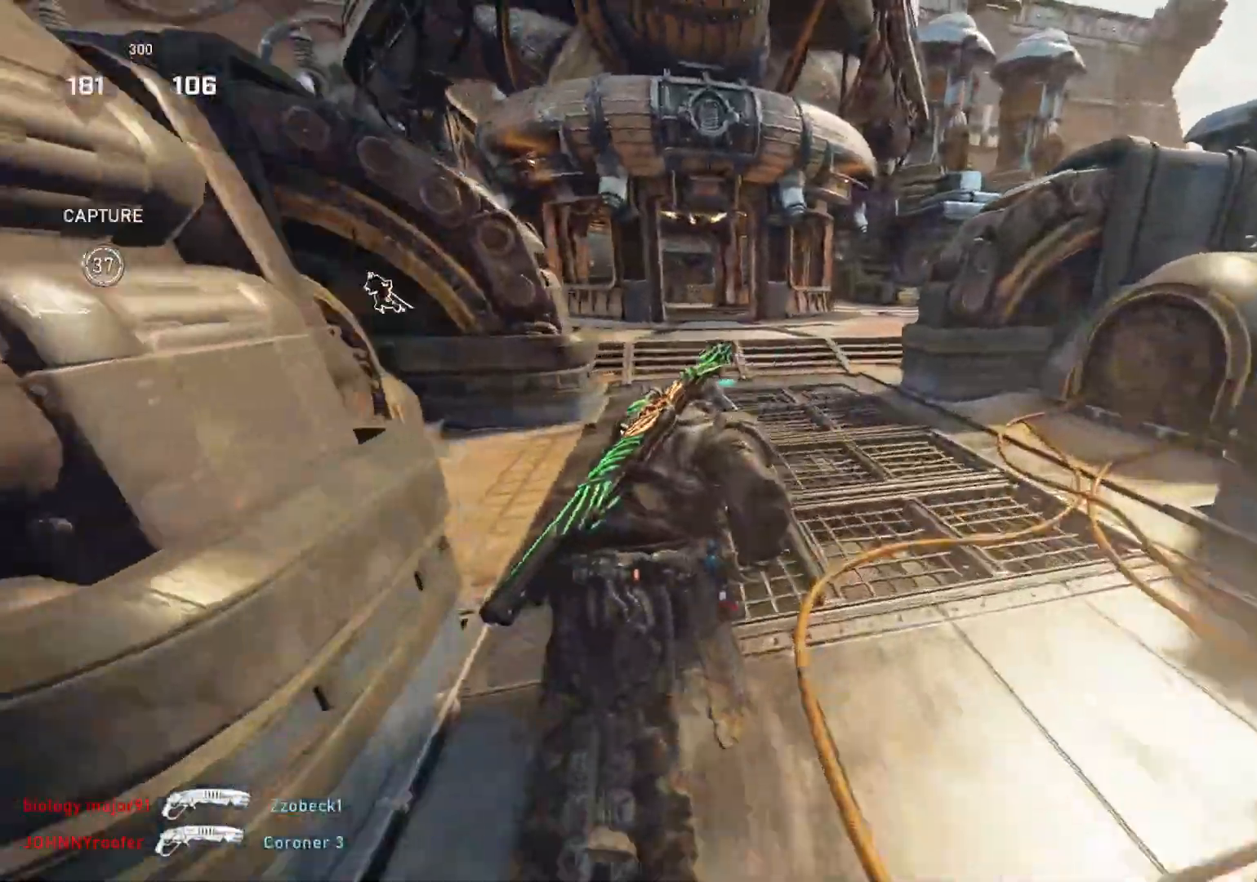
{"buttons": ["A", "L1"], "left_stick": "up-left", "right_stick": "center", "events": [[50, "right_stick", "down"], [117, "left_stick", "up-left"], [150, "right_stick", "center"], [200, "A", "down"]]}
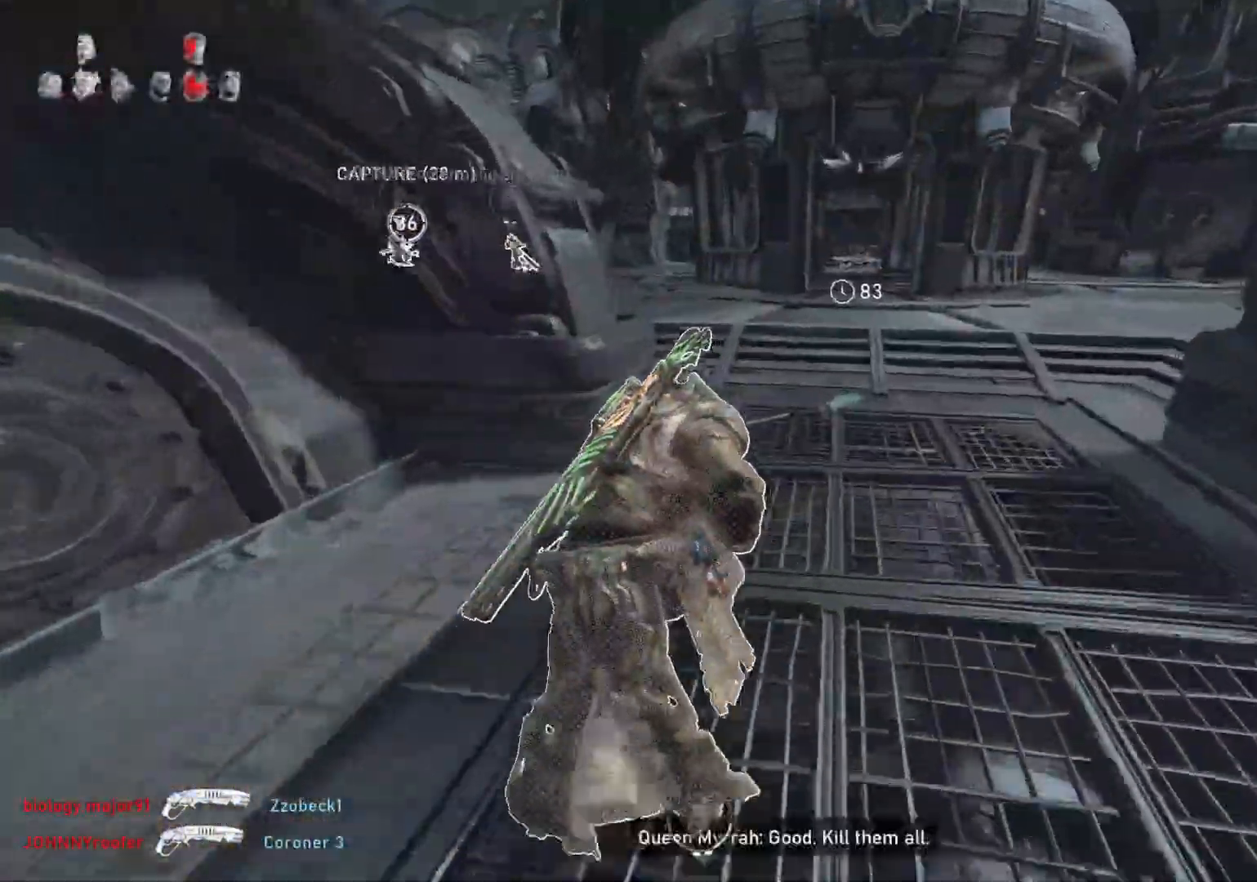
{"buttons": ["L1"], "left_stick": "up-left", "right_stick": "center", "events": [[117, "A", "up"]]}
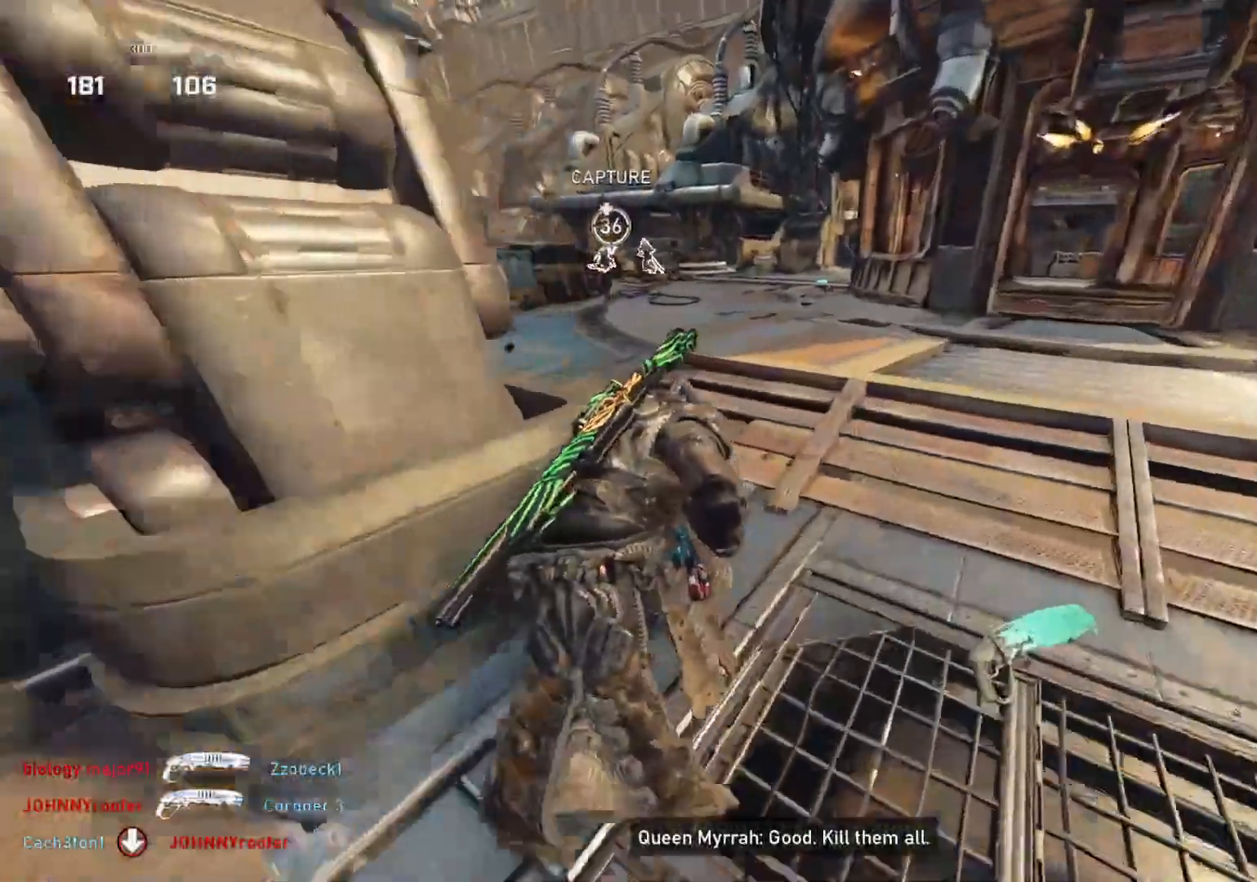
{"buttons": ["L1"], "left_stick": "up", "right_stick": "center", "events": [[283, "DPAD_DOWN", "down"], [317, "DPAD_DOWN", "up"], [317, "L1", "up"], [317, "left_stick", "up"], [367, "L1", "down"]]}
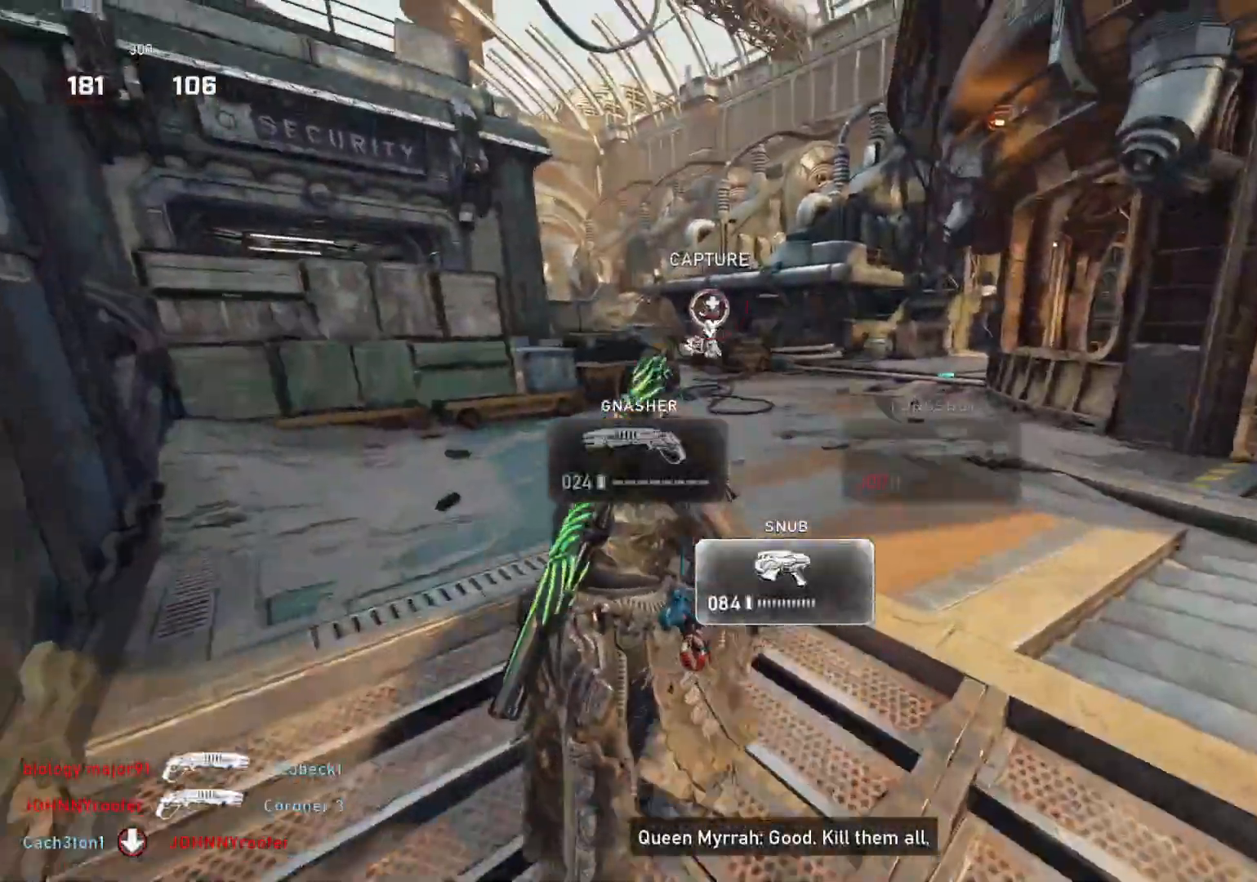
{"buttons": ["L1"], "left_stick": "up", "right_stick": "center", "events": [[50, "right_stick", "up-left"], [100, "right_stick", "center"]]}
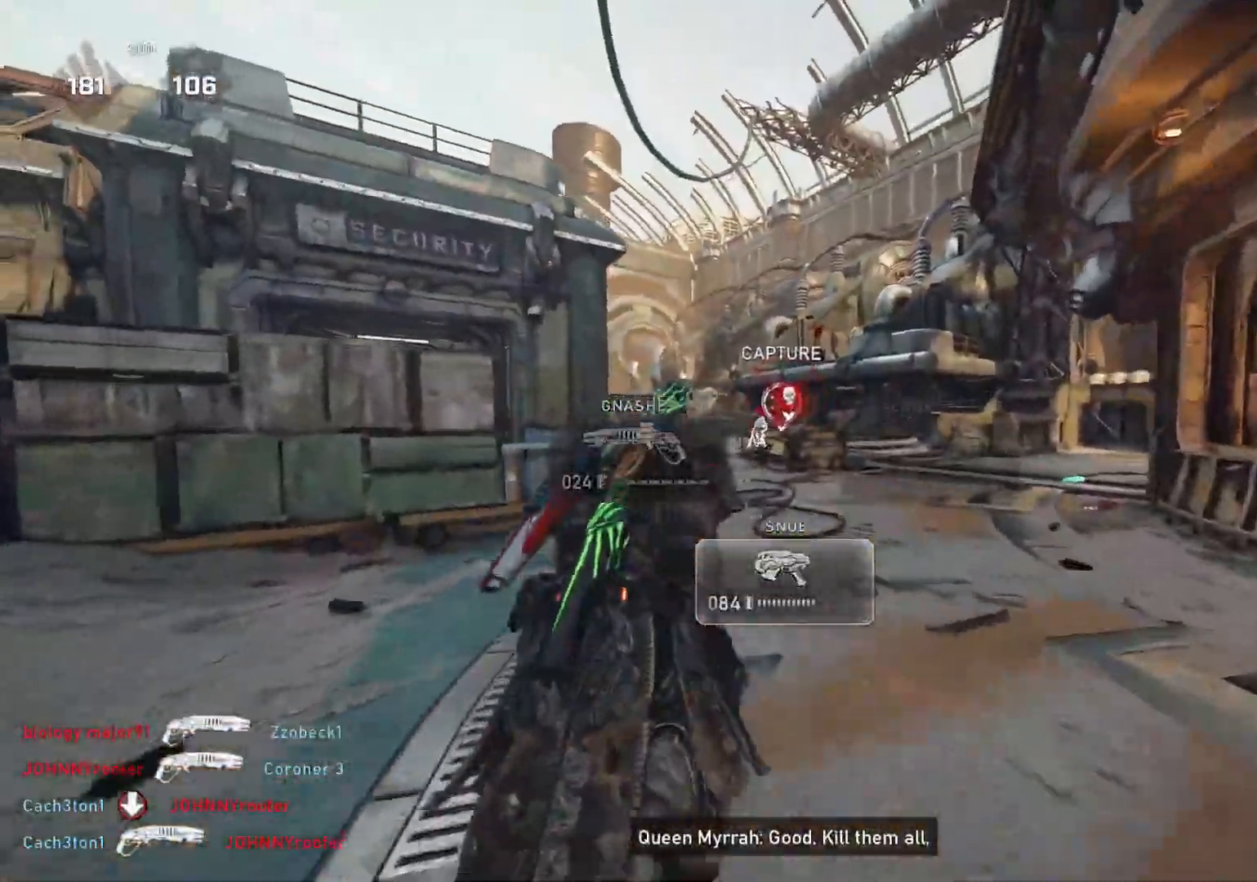
{"buttons": ["L2"], "left_stick": "up", "right_stick": "center", "events": [[50, "L1", "up"], [133, "L2", "down"], [167, "L3", "down"], [233, "L3", "up"], [283, "L3", "down"], [317, "right_stick", "right"], [367, "L3", "up"], [483, "right_stick", "center"]]}
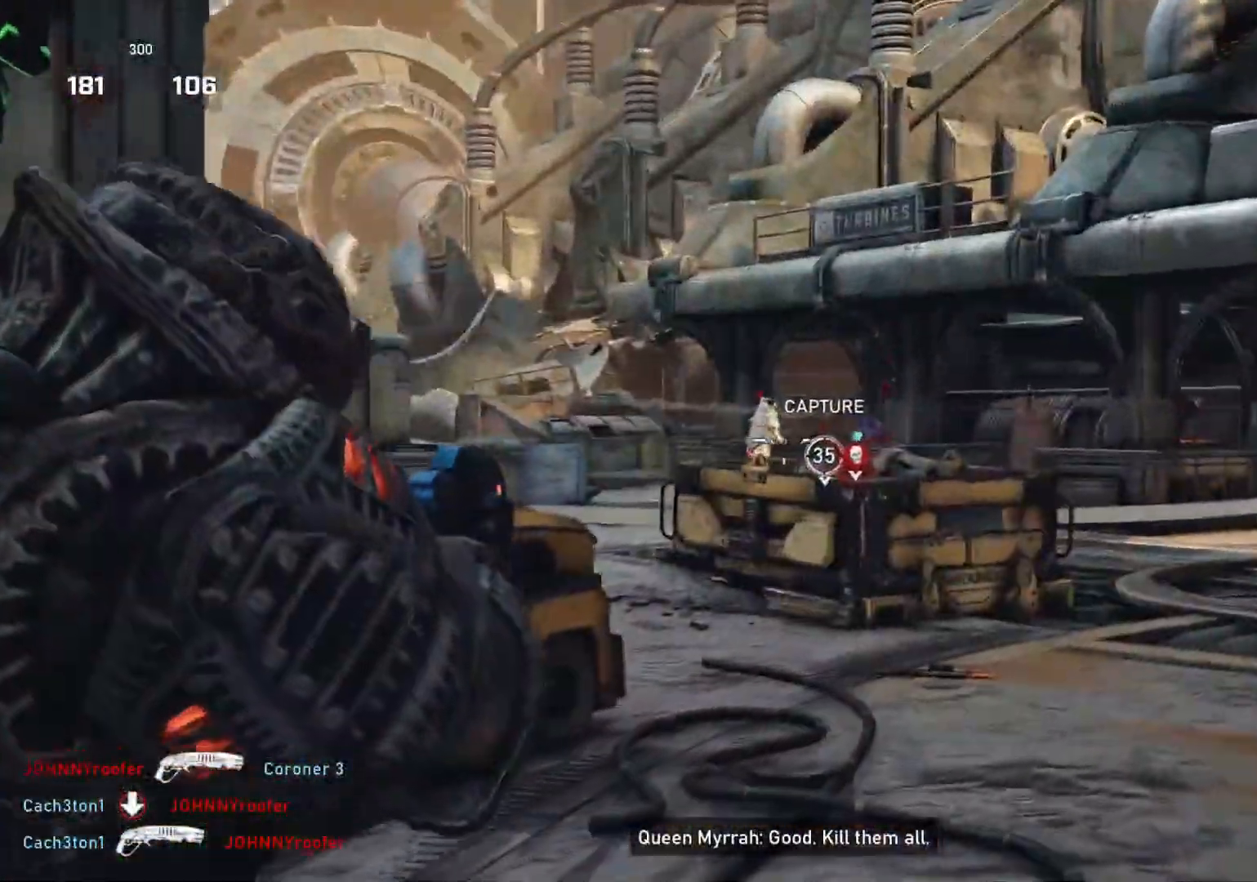
{"buttons": ["L2"], "left_stick": "up", "right_stick": "left", "events": [[33, "L3", "down"], [83, "right_stick", "right"], [100, "L3", "up"], [167, "L3", "down"], [167, "right_stick", "center"], [200, "R2", "down"], [217, "L3", "up"], [267, "R2", "up"], [283, "L3", "down"], [350, "L3", "up"], [350, "R2", "down"], [400, "L3", "down"], [400, "R2", "up"], [433, "right_stick", "left"], [467, "L3", "up"]]}
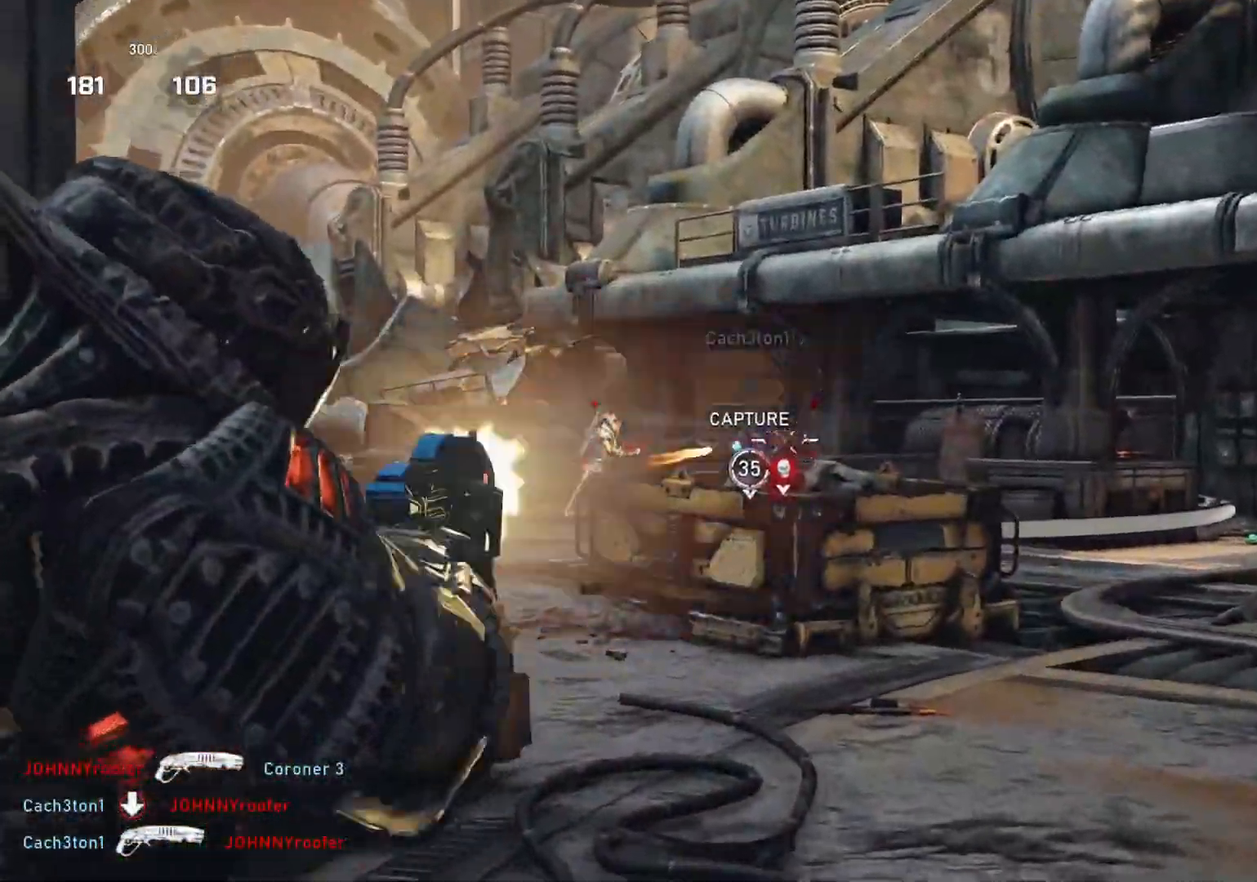
{"buttons": ["L2"], "left_stick": "up", "right_stick": "right", "events": [[117, "R2", "down"], [150, "right_stick", "center"], [167, "R2", "up"], [250, "R2", "down"], [267, "L3", "down"], [283, "right_stick", "left"], [300, "R2", "up"], [333, "L3", "up"], [383, "R2", "down"], [417, "R2", "up"], [483, "right_stick", "right"]]}
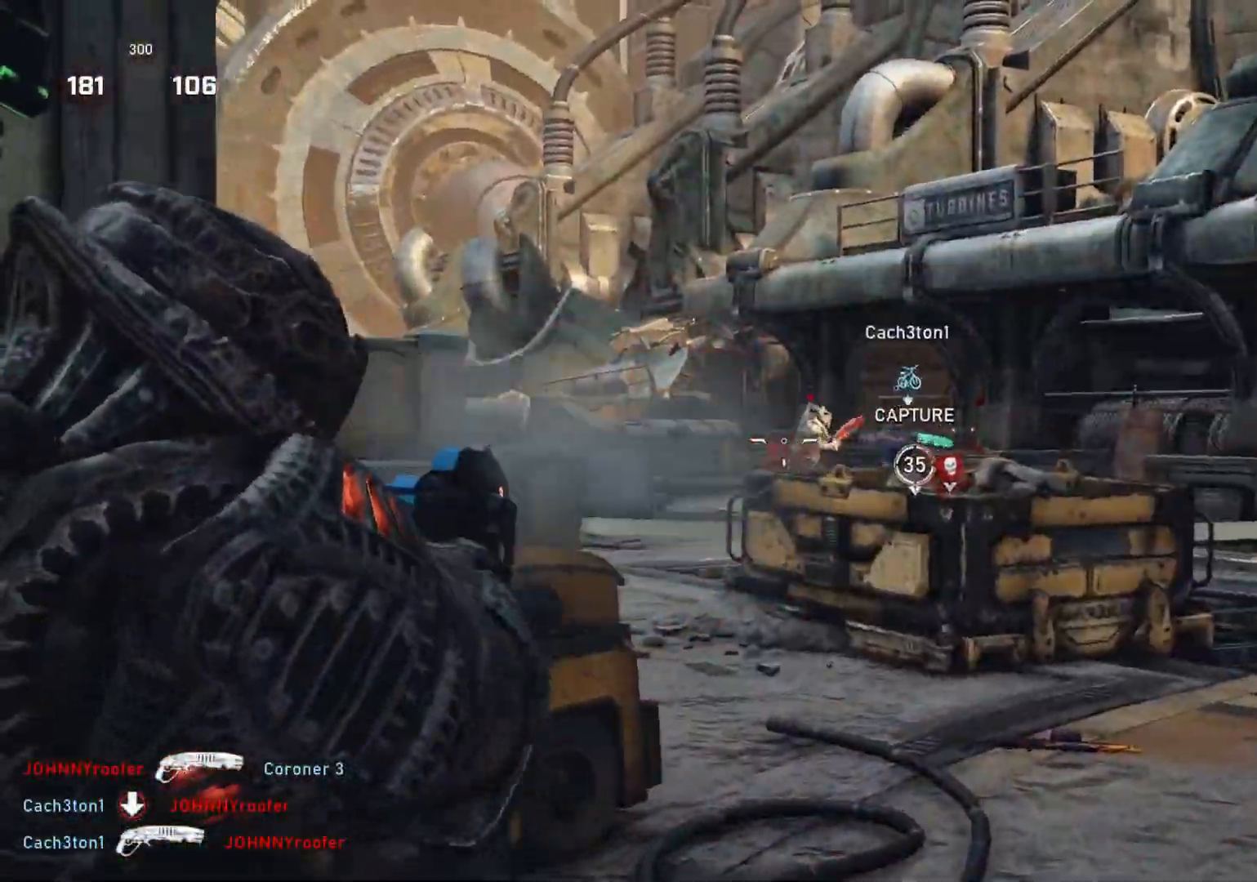
{"buttons": ["DPAD_LEFT"], "left_stick": "up", "right_stick": "center", "events": [[117, "right_stick", "center"], [167, "R2", "down"], [233, "R2", "up"], [283, "R2", "down"], [283, "right_stick", "down-right"], [333, "R2", "up"], [383, "right_stick", "center"], [450, "L2", "up"], [467, "L1", "down"], [483, "DPAD_LEFT", "down"], [500, "L1", "up"]]}
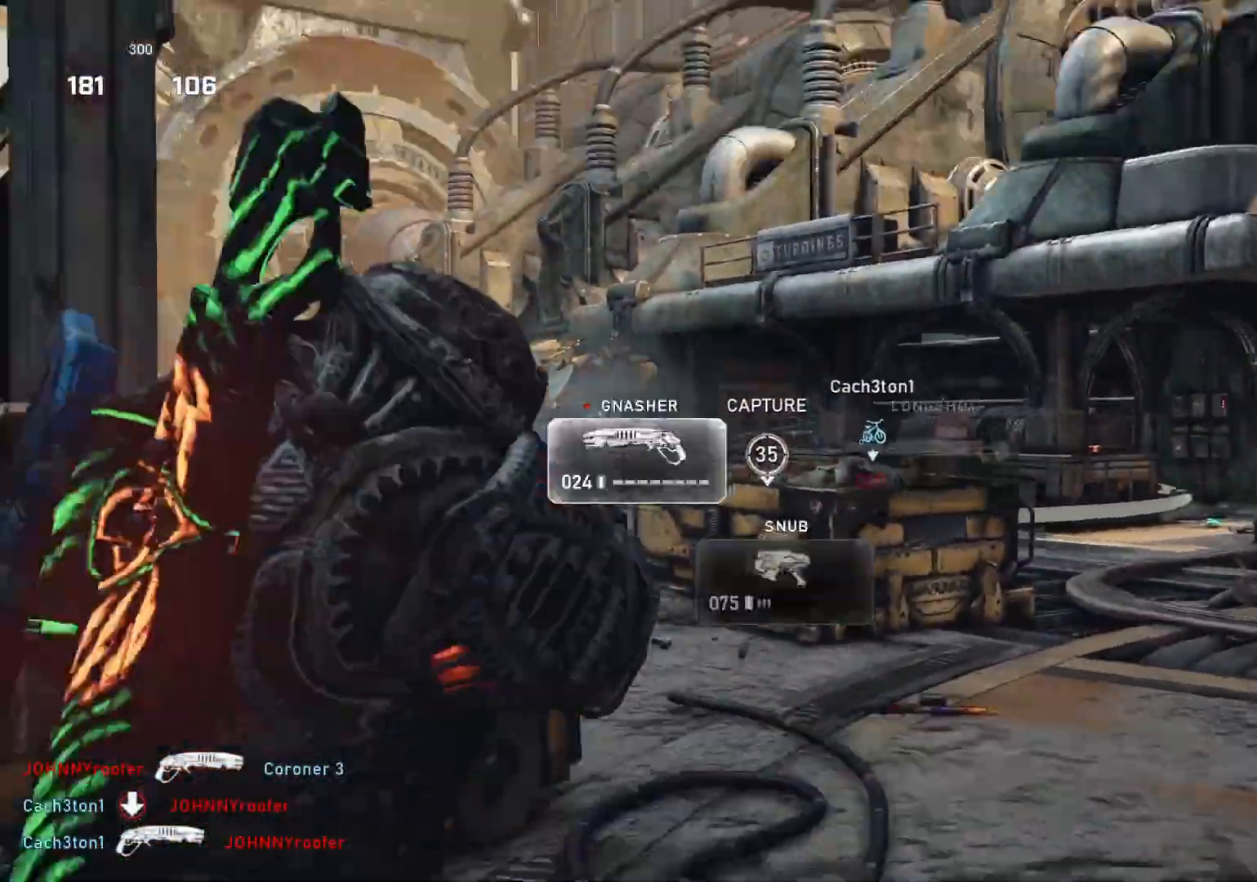
{"buttons": ["L1"], "left_stick": "up", "right_stick": "down", "events": [[17, "DPAD_LEFT", "up"], [450, "L1", "down"], [450, "right_stick", "down"]]}
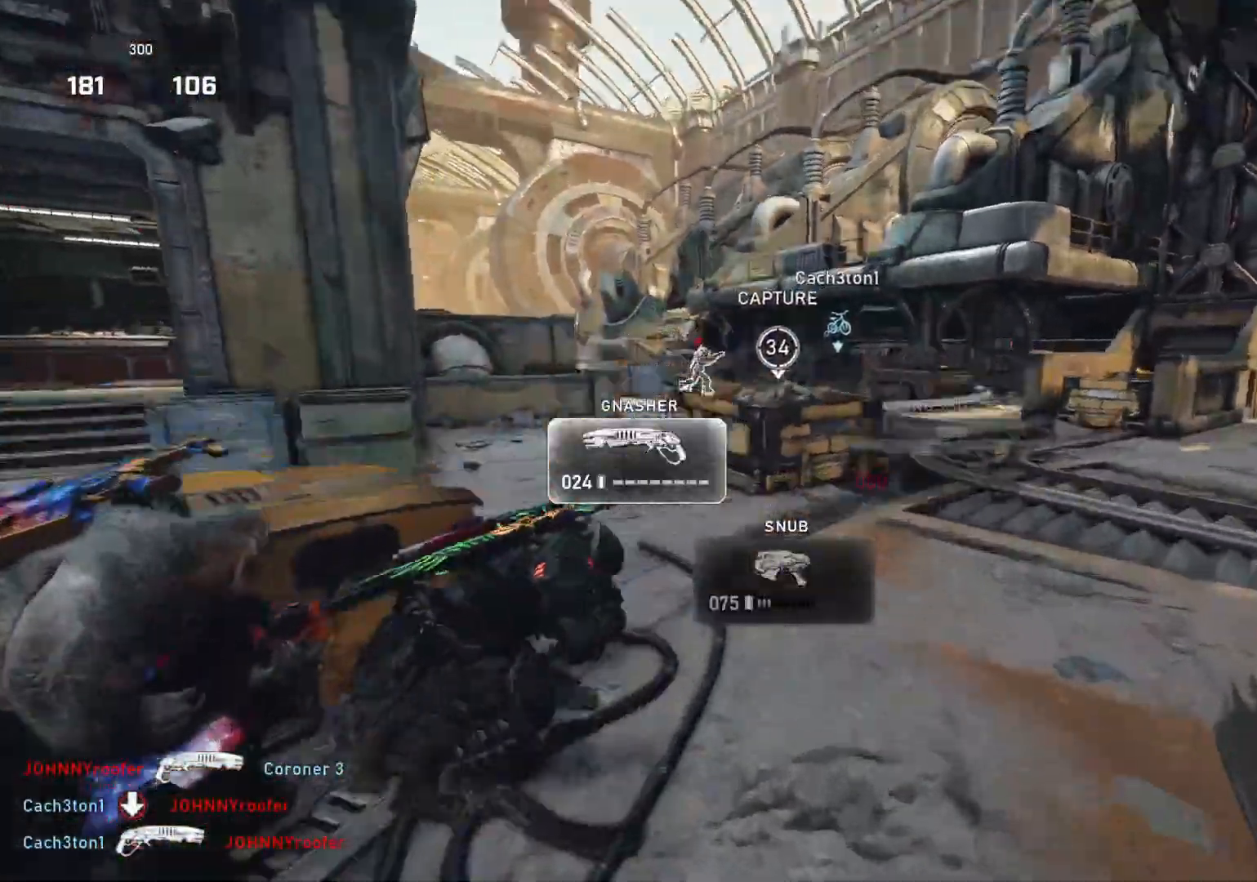
{"buttons": ["A", "L1"], "left_stick": "up-left", "right_stick": "center", "events": [[33, "L1", "up"], [83, "right_stick", "center"], [100, "L1", "down"], [467, "left_stick", "up-left"], [500, "A", "down"]]}
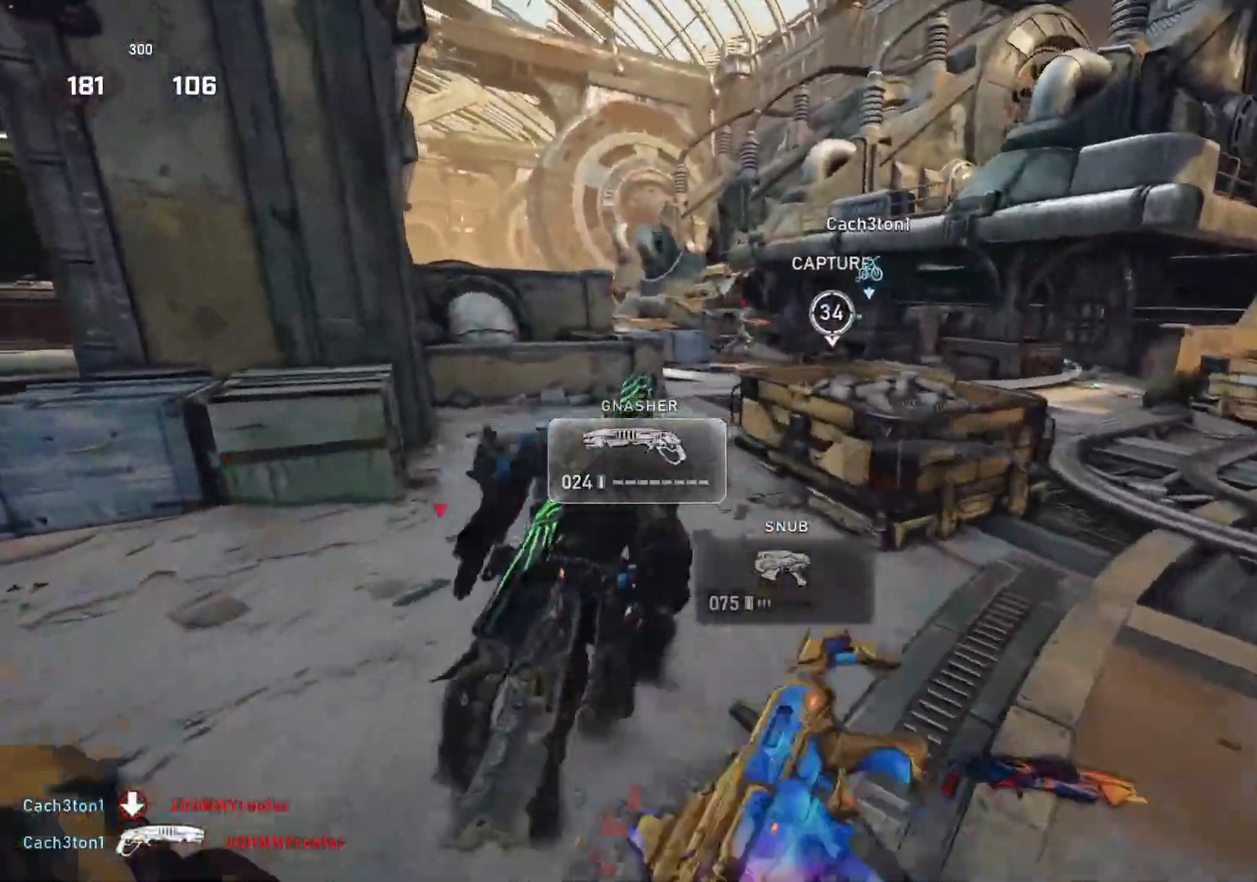
{"buttons": ["L1"], "left_stick": "center", "right_stick": "center", "events": [[117, "left_stick", "center"], [367, "A", "up"]]}
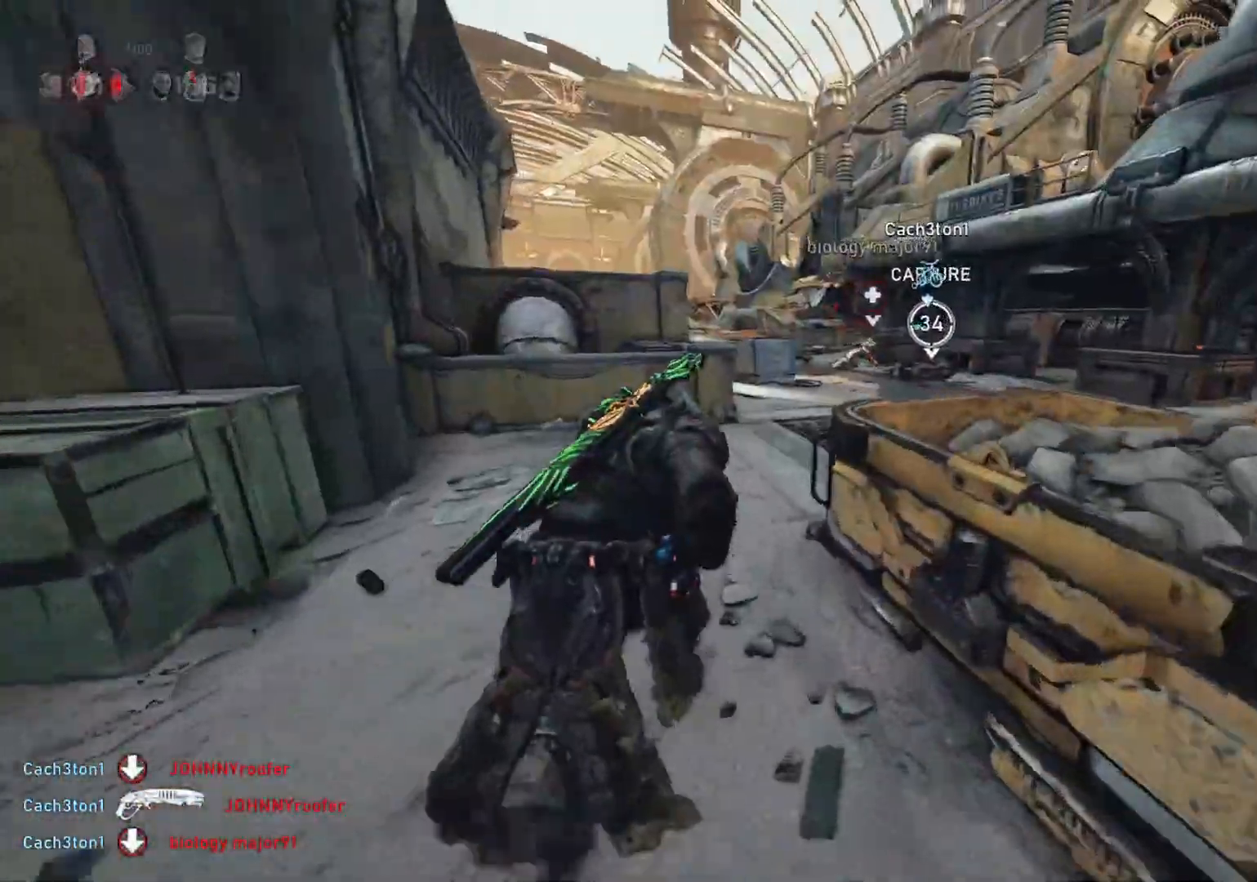
{"buttons": ["L1"], "left_stick": "up-right", "right_stick": "up-right", "events": [[100, "left_stick", "up-right"], [100, "right_stick", "up"], [183, "right_stick", "center"], [500, "right_stick", "up-right"]]}
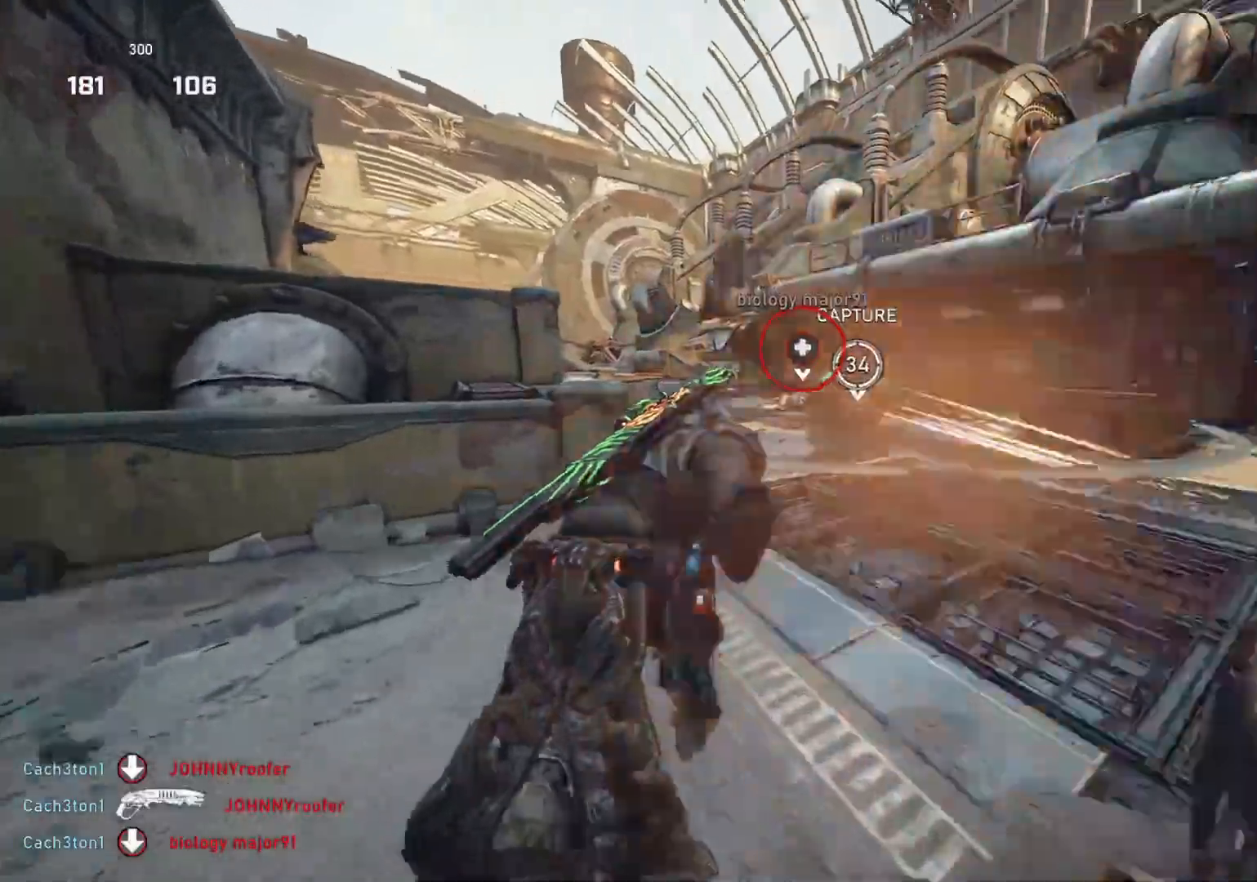
{"buttons": ["L2"], "left_stick": "up-left", "right_stick": "up-right", "events": [[67, "right_stick", "center"], [117, "left_stick", "up"], [333, "L1", "up"], [400, "L2", "down"], [417, "L3", "down"], [450, "right_stick", "up-right"], [467, "L3", "up"], [467, "left_stick", "up-left"]]}
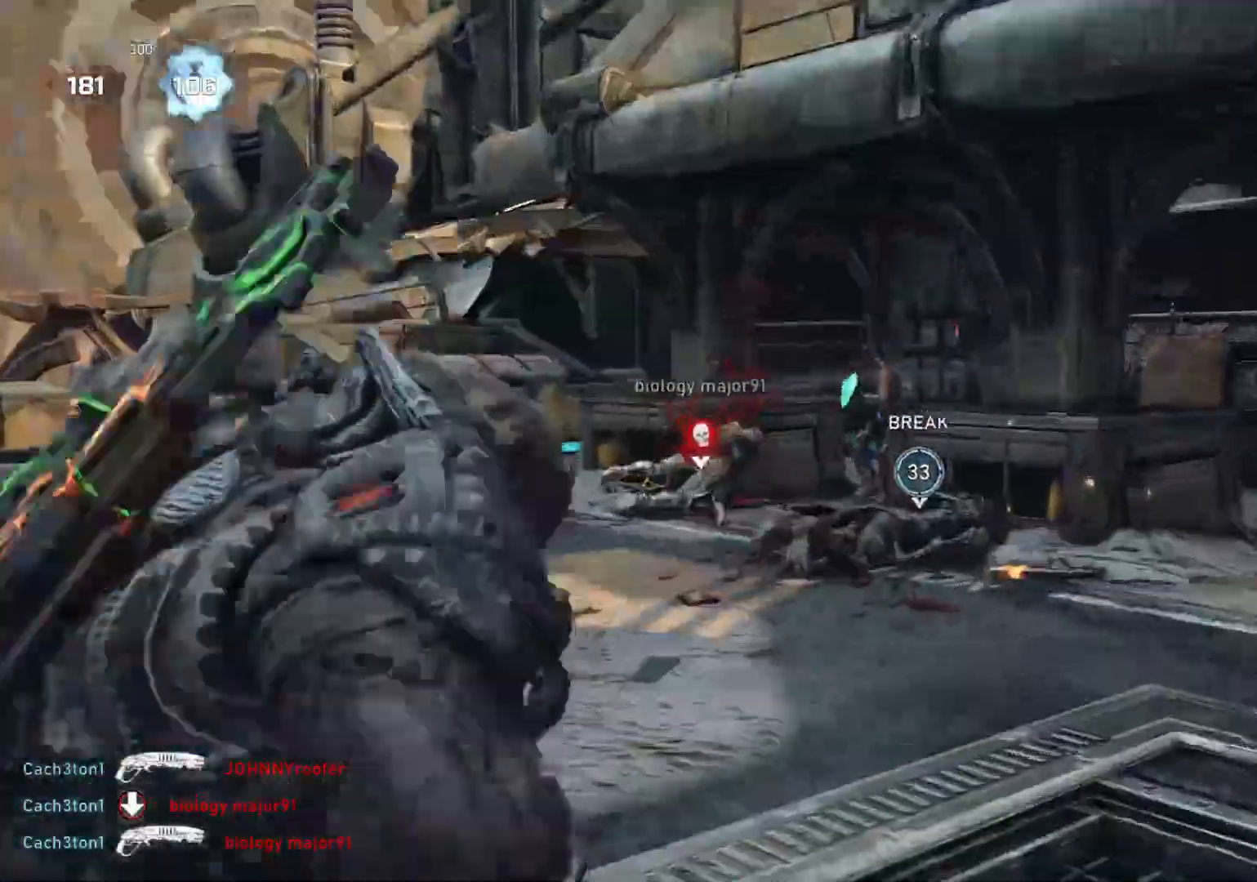
{"buttons": [], "left_stick": "up-left", "right_stick": "center", "events": [[33, "L3", "down"], [67, "R2", "down"], [83, "right_stick", "left"], [100, "L3", "up"], [117, "L2", "up"], [117, "R2", "up"], [183, "L1", "down"], [183, "right_stick", "center"], [250, "L1", "up"]]}
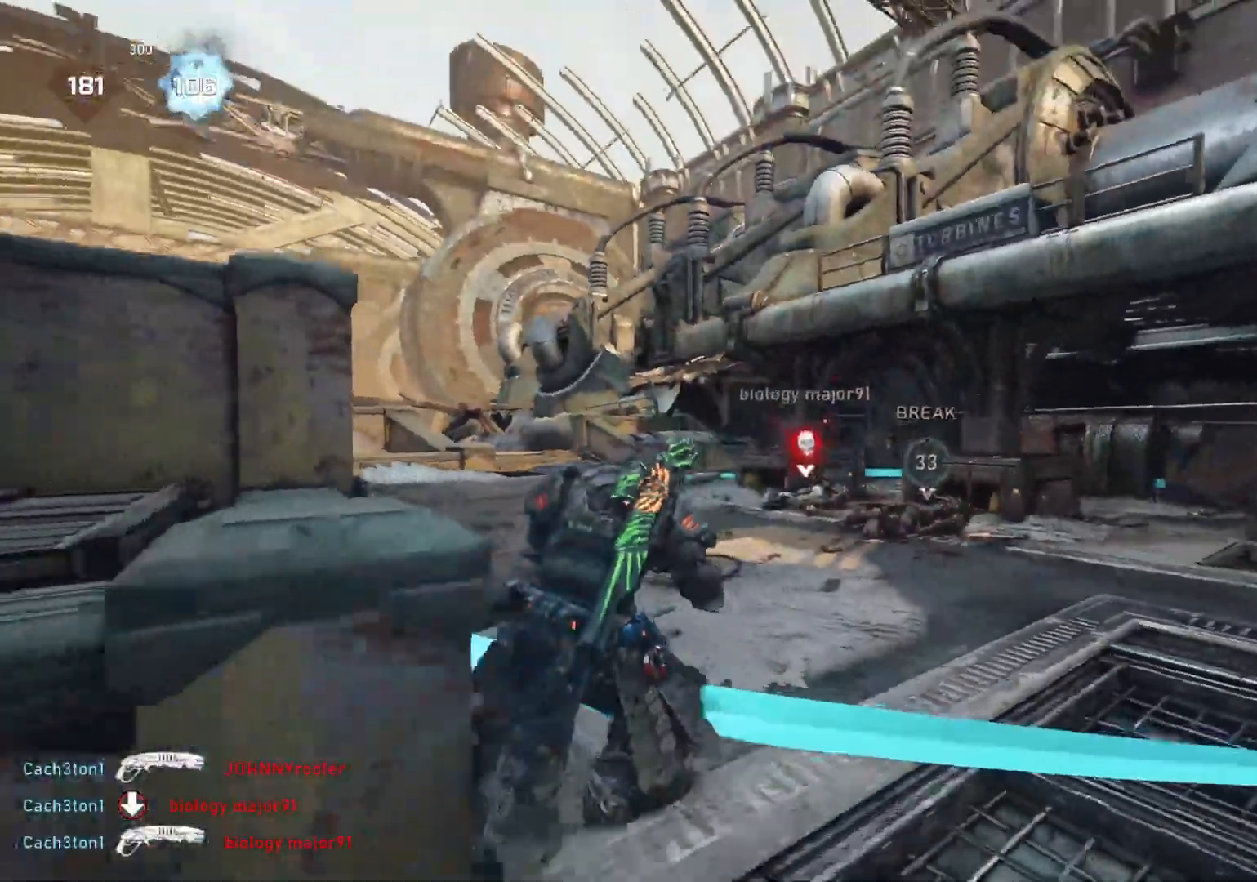
{"buttons": [], "left_stick": "up", "right_stick": "center", "events": [[217, "left_stick", "up-right"], [383, "left_stick", "up"], [417, "L1", "down"], [483, "L1", "up"]]}
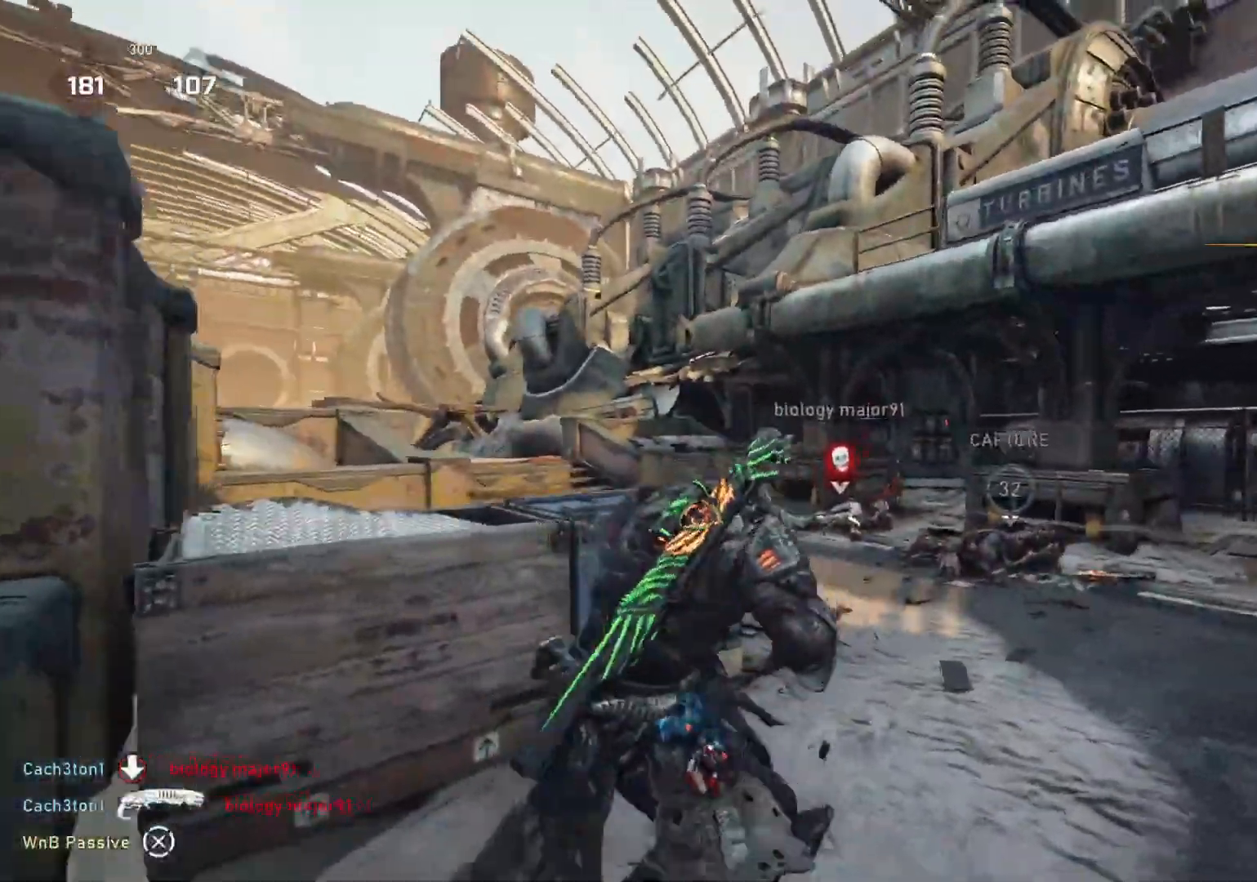
{"buttons": ["L2"], "left_stick": "up-left", "right_stick": "center", "events": [[100, "L1", "down"], [117, "right_stick", "right"], [217, "L1", "up"], [233, "left_stick", "up-left"], [267, "right_stick", "center"], [433, "L2", "down"]]}
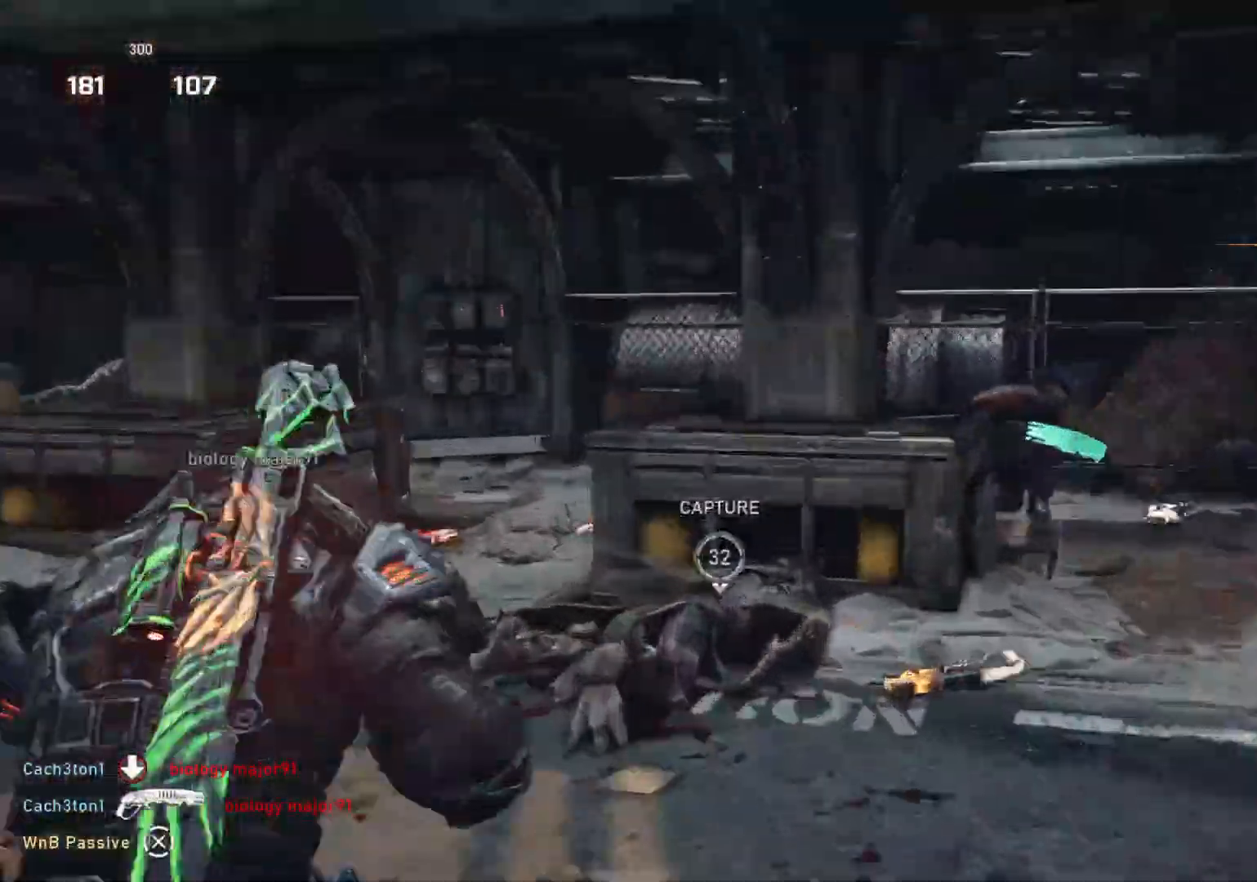
{"buttons": ["L2"], "left_stick": "up-right", "right_stick": "right", "events": [[50, "L2", "up"], [100, "right_stick", "right"], [167, "left_stick", "up-right"], [217, "right_stick", "center"], [300, "L2", "down"], [317, "right_stick", "right"]]}